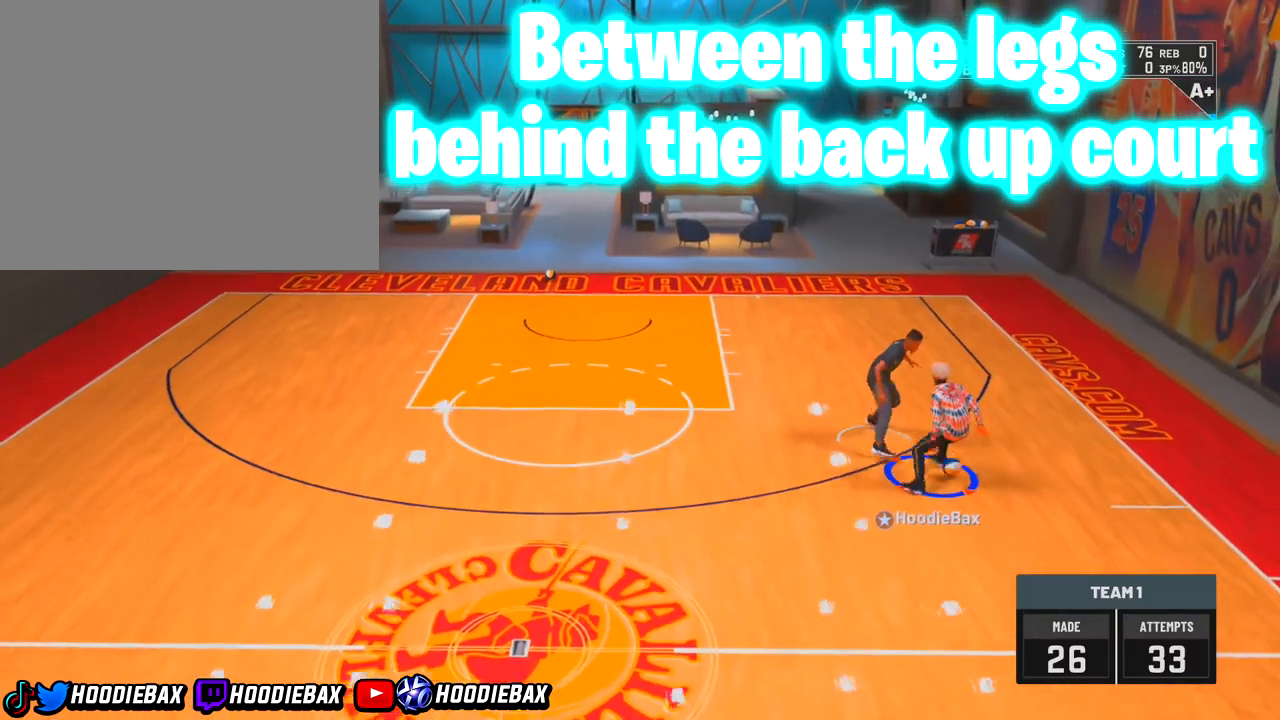
Gameplay with a controller (PlayStation layout); each line is a JSON object with the inputs held at the frame after it. "events" lists button and stick changes between this image and that frame as [ms after this image, input, new state], when the widget could be followed in between. Not read: L3 R3.
{"buttons": ["R2"], "left_stick": "up", "right_stick": "center", "events": [[67, "right_stick", "center"], [101, "R2", "down"]]}
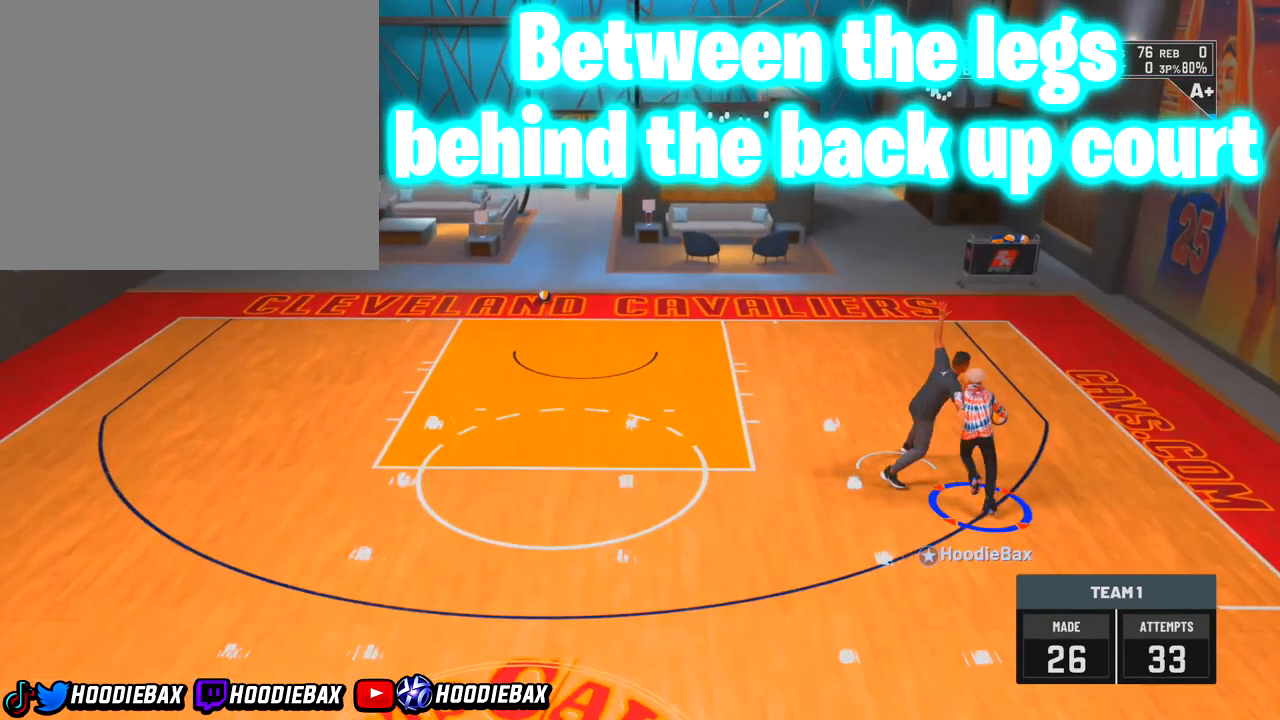
{"buttons": [], "left_stick": "center", "right_stick": "center", "events": [[234, "R2", "up"], [234, "left_stick", "center"]]}
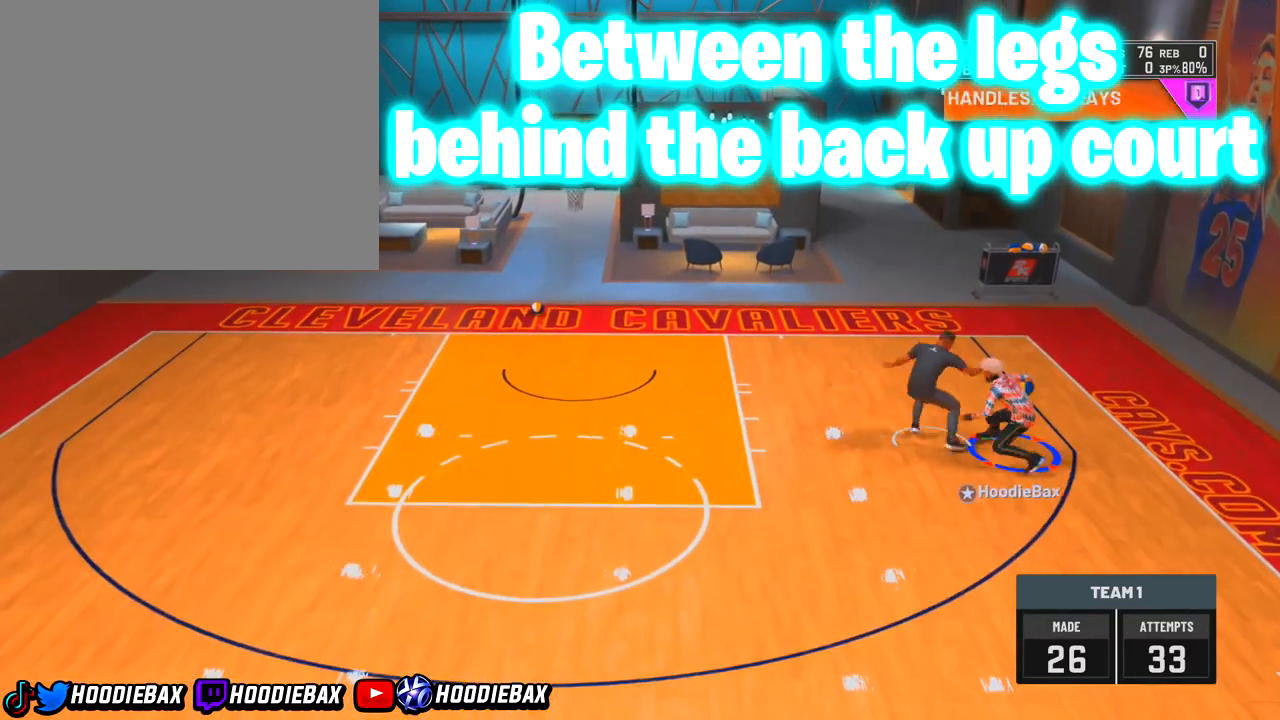
{"buttons": [], "left_stick": "center", "right_stick": "center", "events": []}
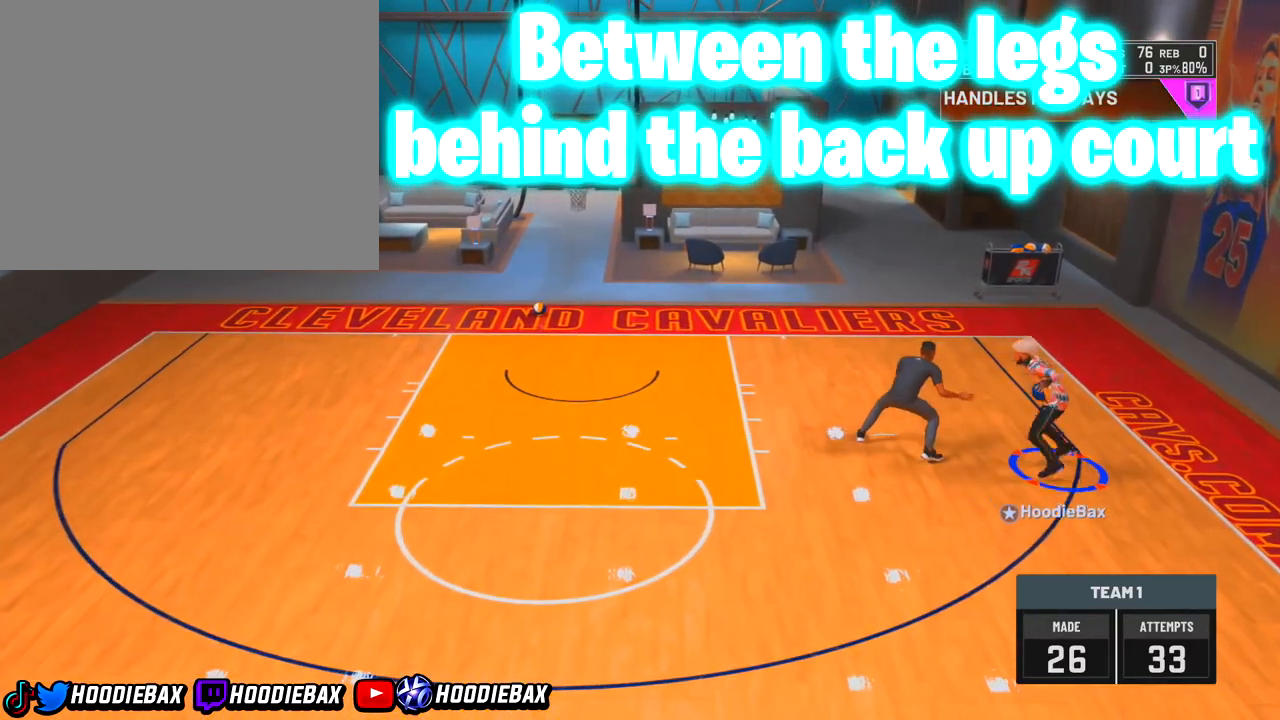
{"buttons": ["R2"], "left_stick": "down-left", "right_stick": "center", "events": [[67, "left_stick", "down-left"], [167, "R2", "down"]]}
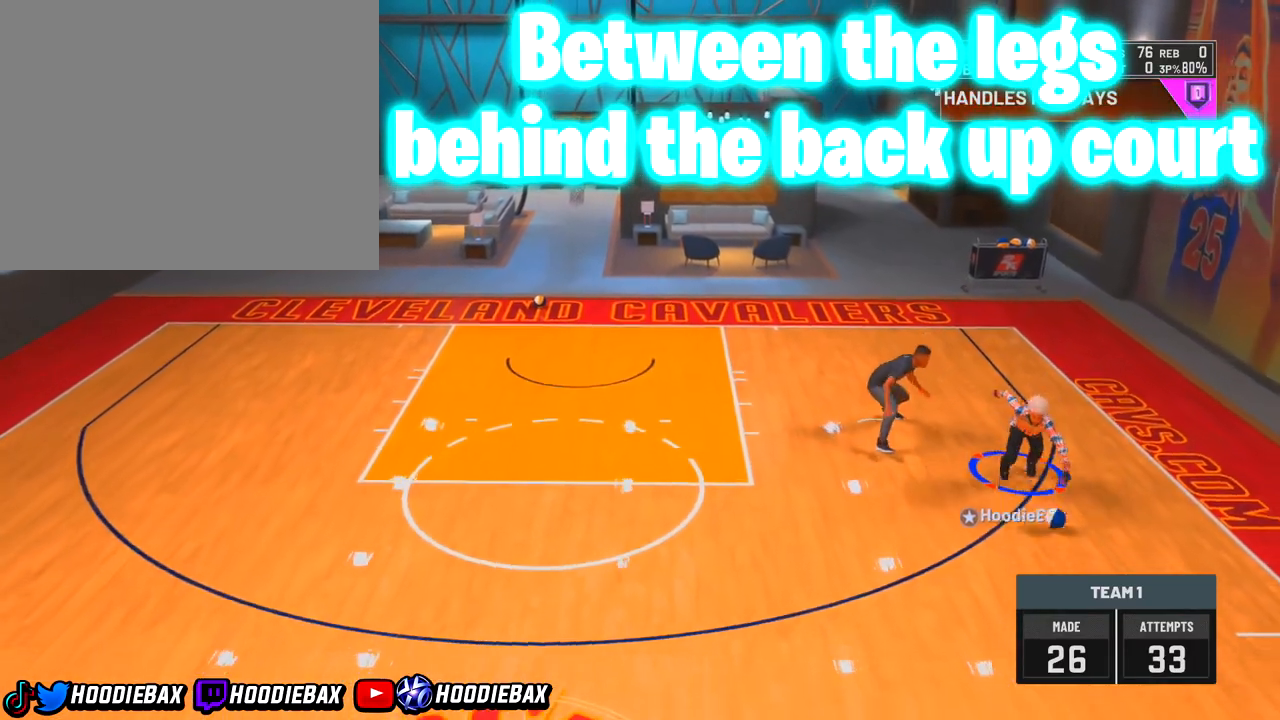
{"buttons": ["R2"], "left_stick": "down-left", "right_stick": "center", "events": []}
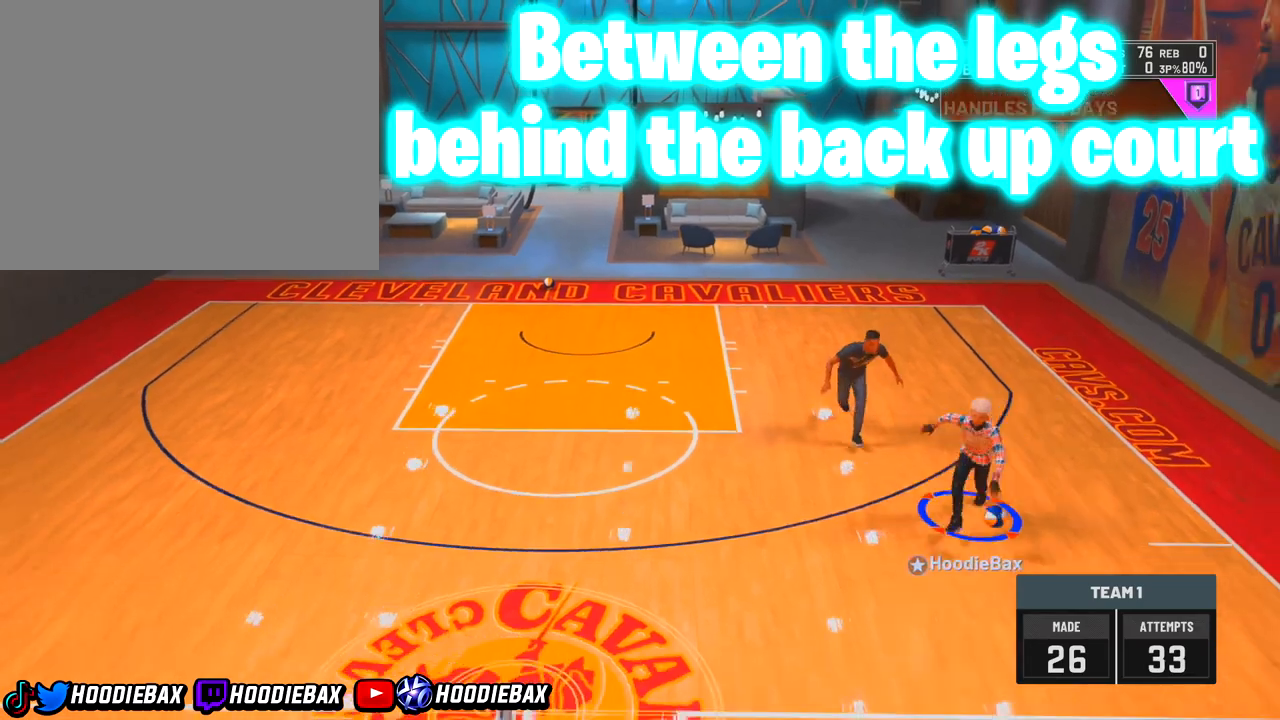
{"buttons": ["R2"], "left_stick": "down-left", "right_stick": "center", "events": []}
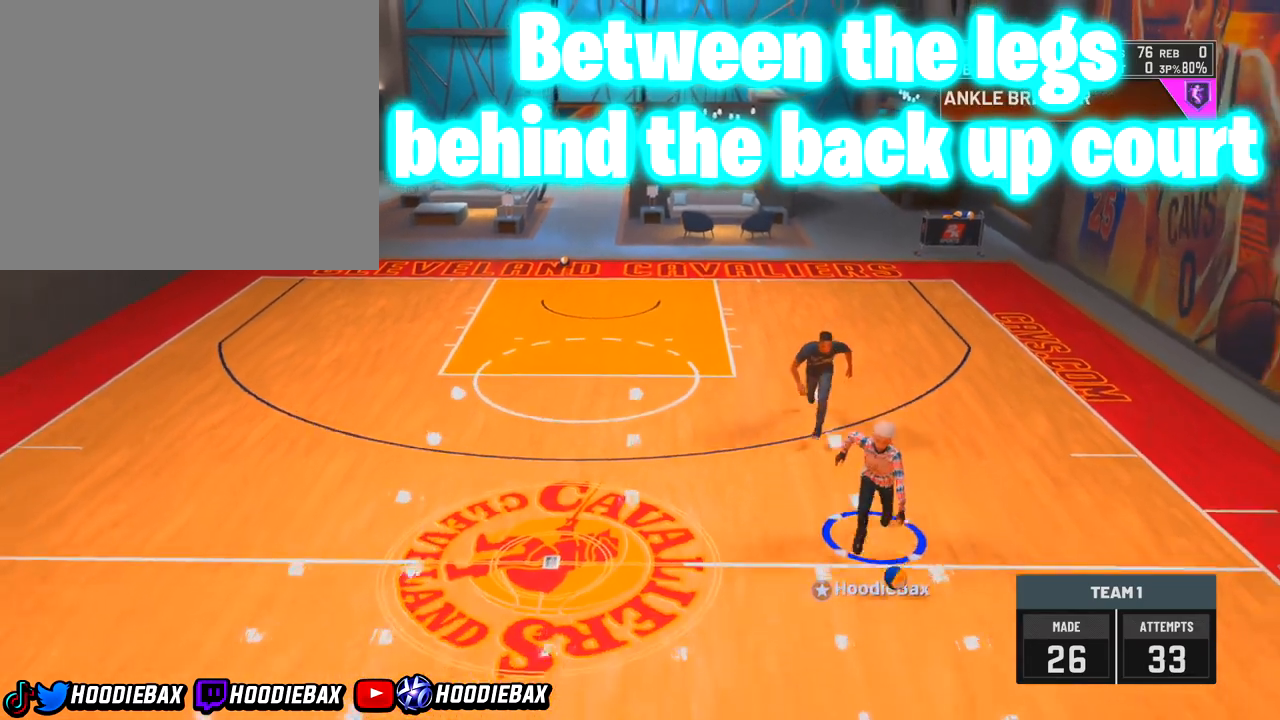
{"buttons": ["R2"], "left_stick": "down-left", "right_stick": "center", "events": []}
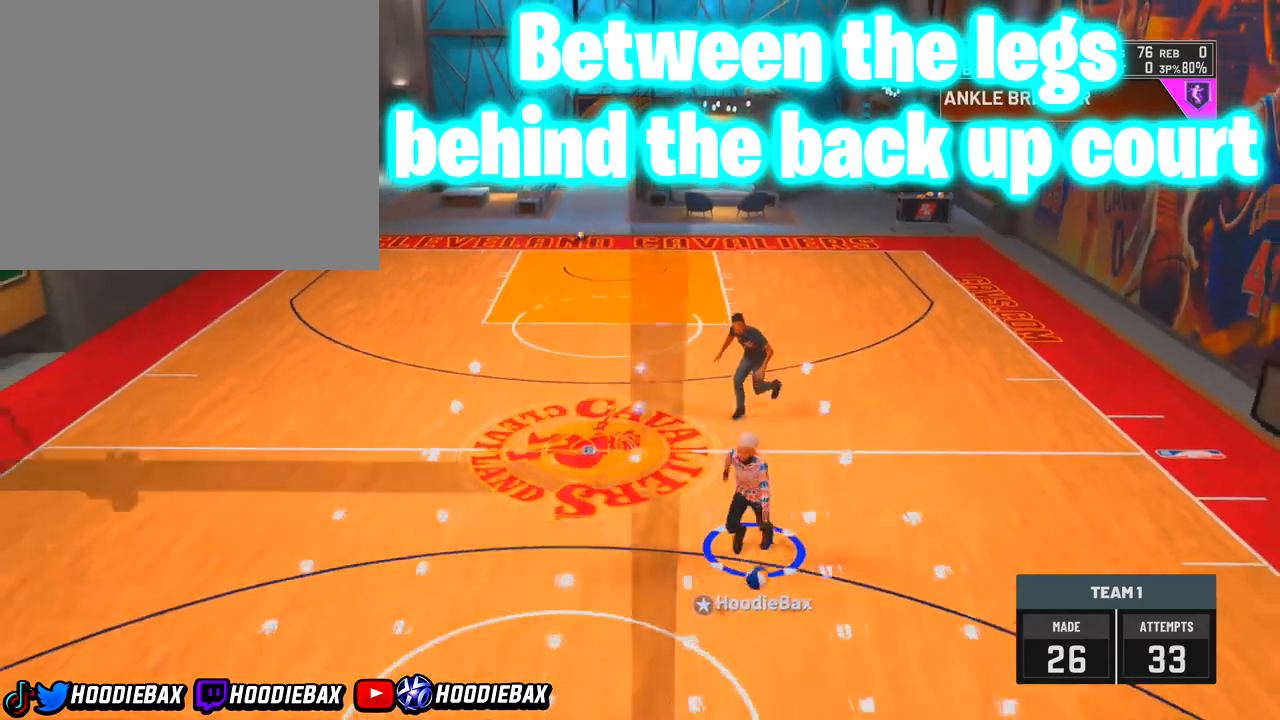
{"buttons": ["R2"], "left_stick": "down-left", "right_stick": "center", "events": []}
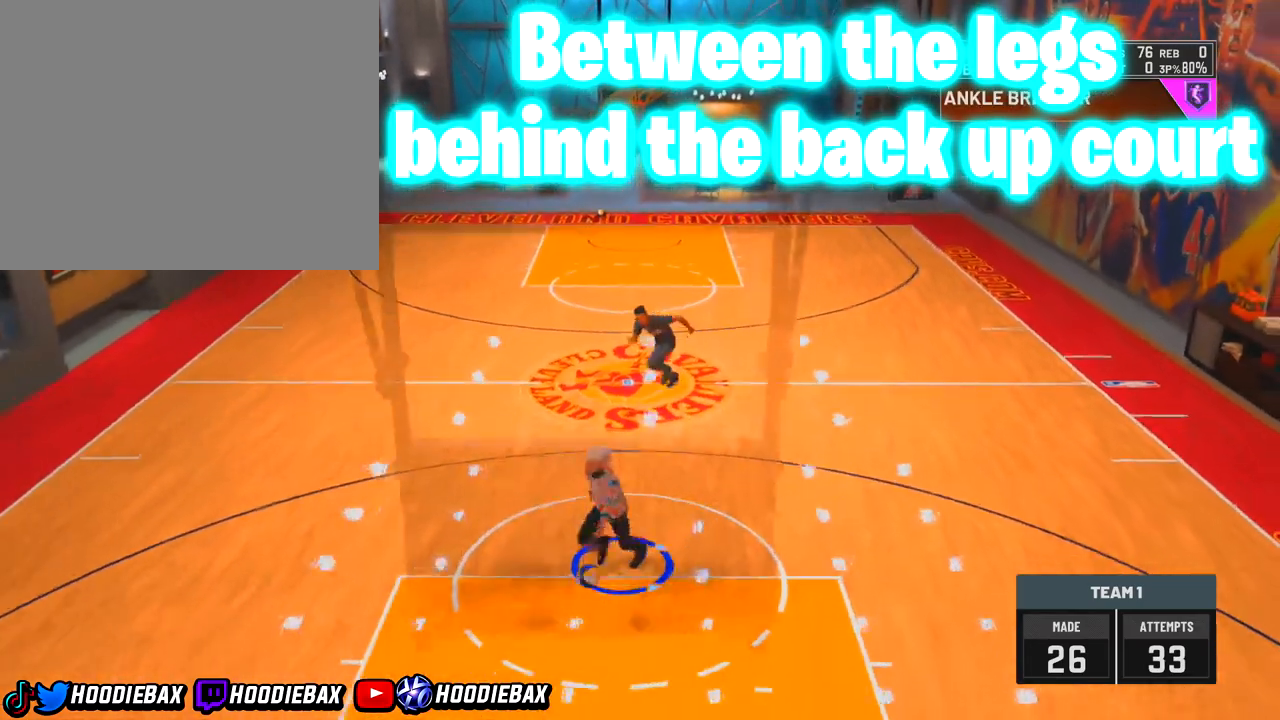
{"buttons": ["R2"], "left_stick": "down-left", "right_stick": "center", "events": []}
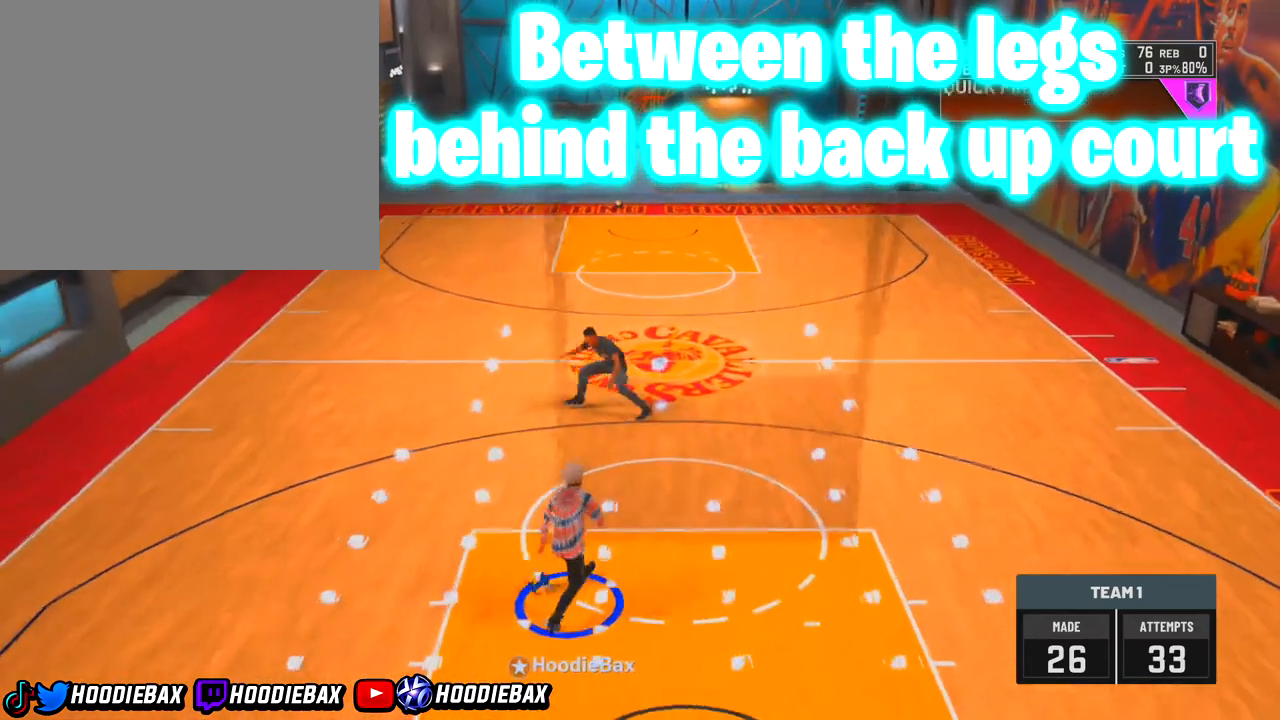
{"buttons": [], "left_stick": "center", "right_stick": "center", "events": [[234, "R2", "up"], [234, "left_stick", "center"]]}
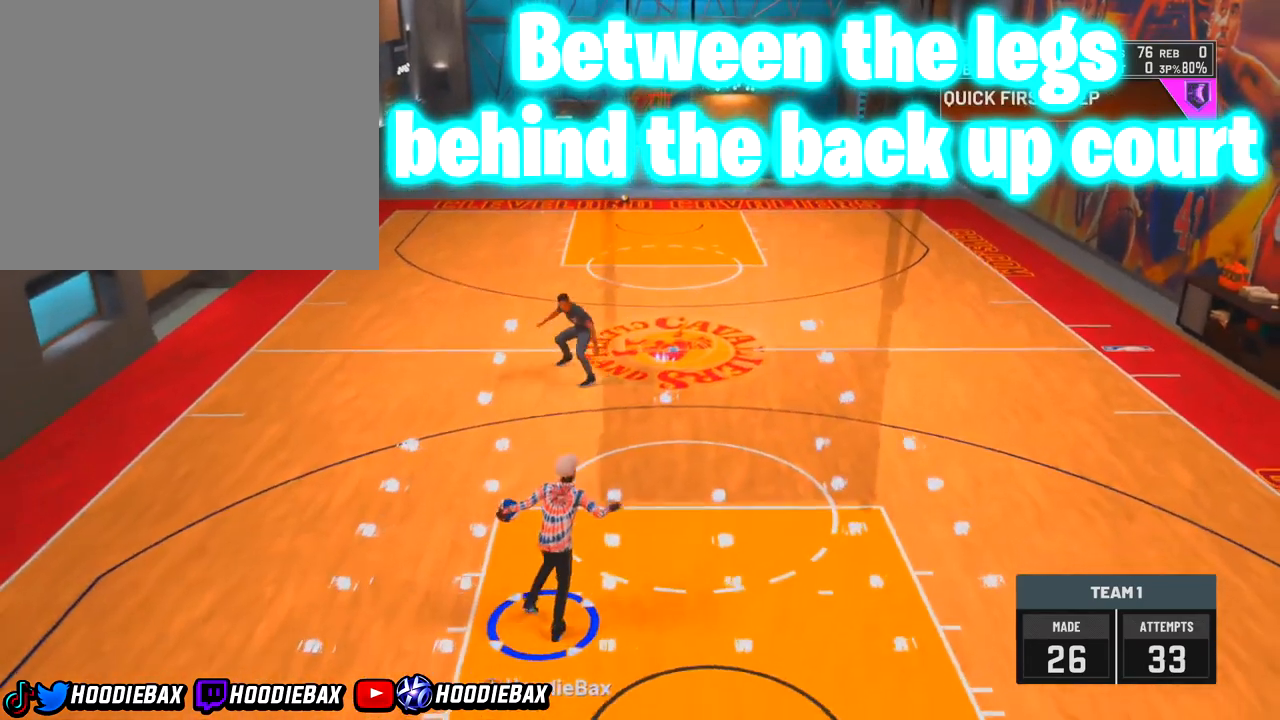
{"buttons": ["R2"], "left_stick": "up", "right_stick": "center", "events": [[101, "left_stick", "up"], [401, "R2", "down"]]}
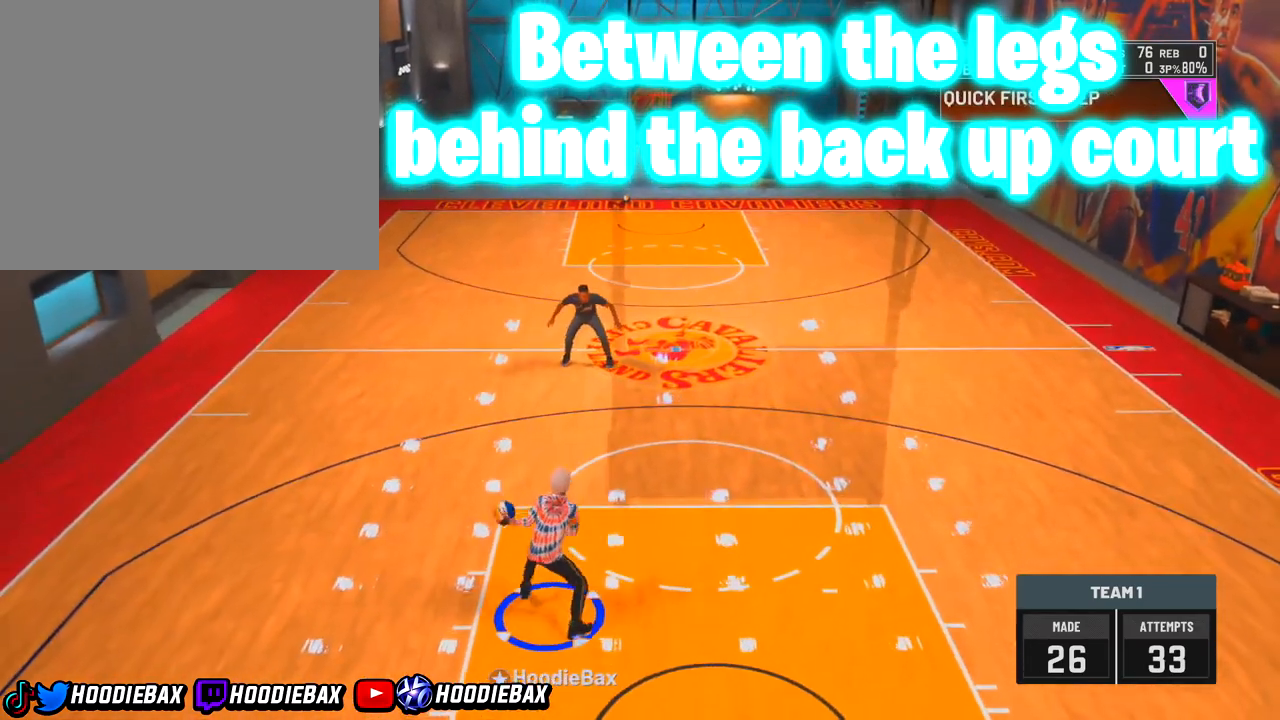
{"buttons": [], "left_stick": "up", "right_stick": "right", "events": [[400, "R2", "up"], [400, "right_stick", "right"]]}
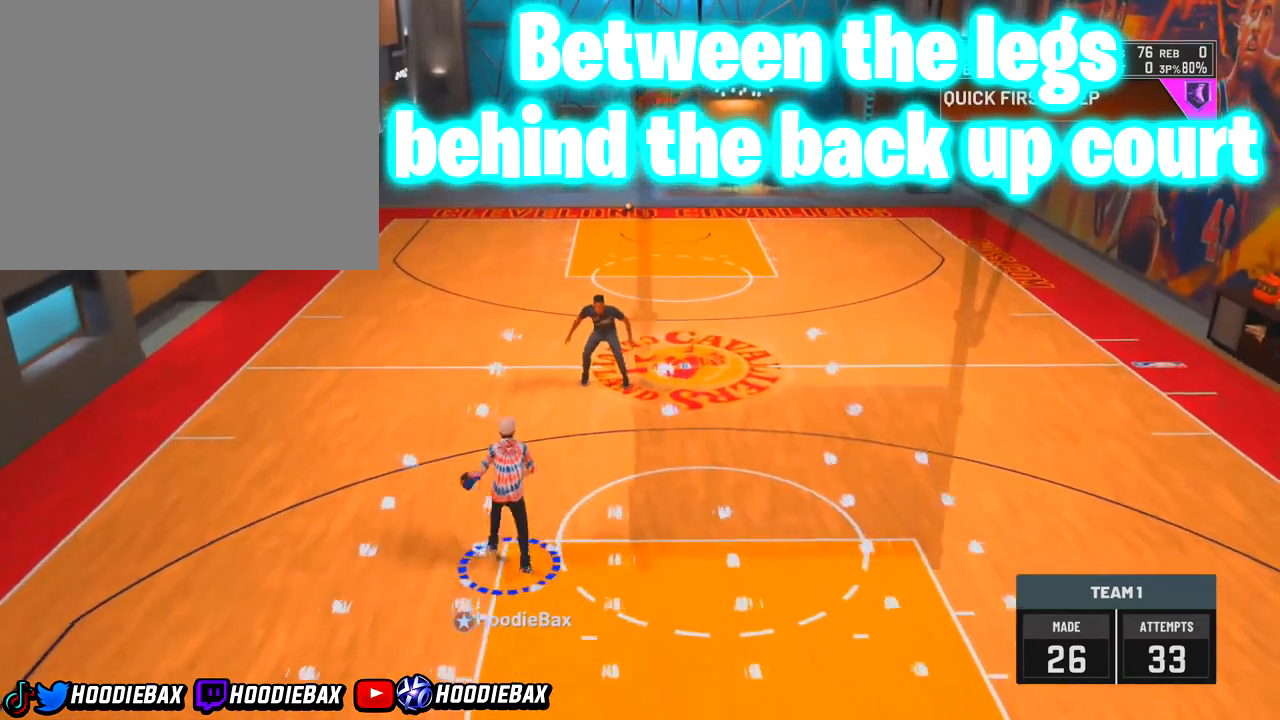
{"buttons": [], "left_stick": "up", "right_stick": "down-left", "events": [[34, "right_stick", "center"], [301, "right_stick", "down-left"]]}
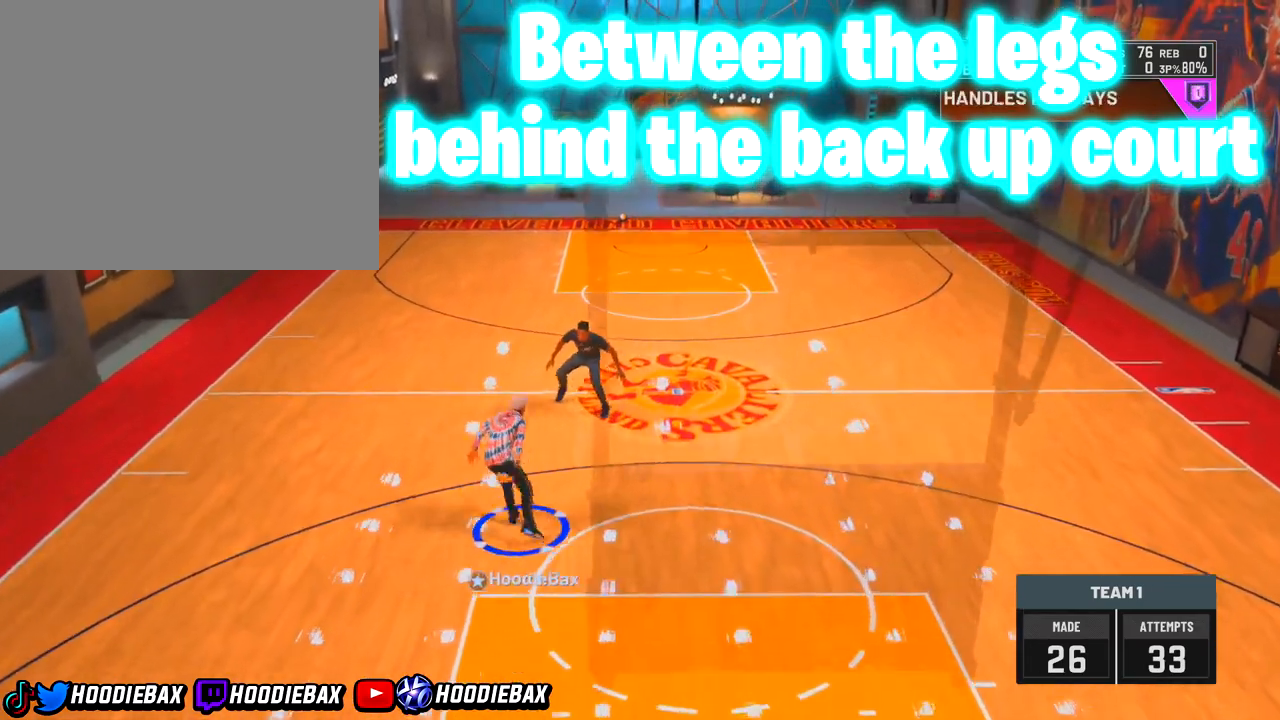
{"buttons": [], "left_stick": "up", "right_stick": "down-left", "events": []}
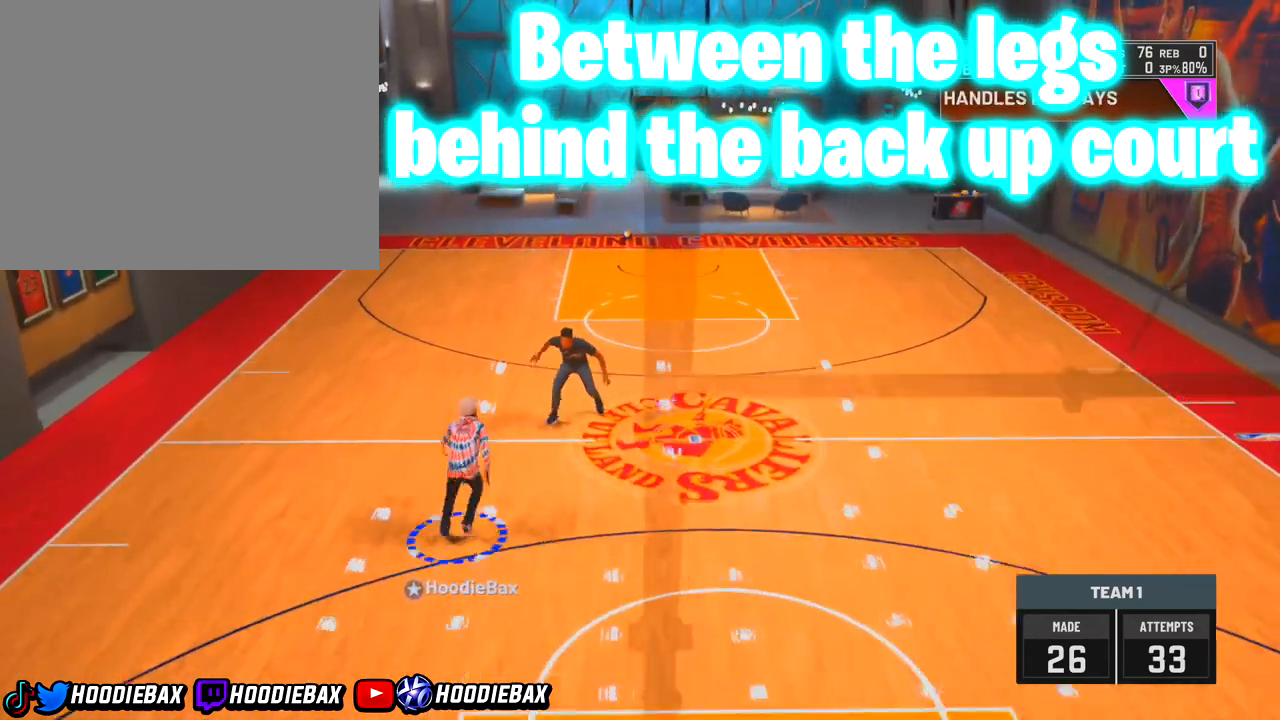
{"buttons": [], "left_stick": "up", "right_stick": "center", "events": [[167, "right_stick", "up-right"], [401, "right_stick", "center"]]}
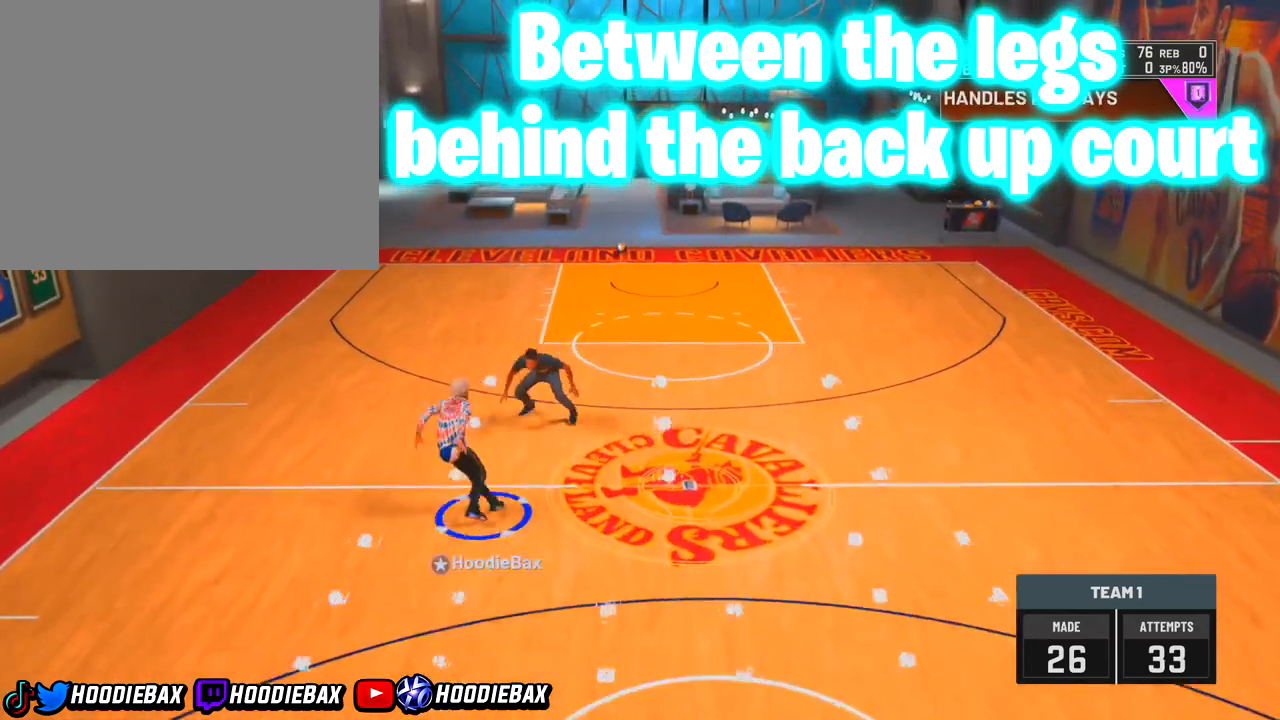
{"buttons": ["R2"], "left_stick": "up", "right_stick": "center", "events": [[467, "R2", "down"]]}
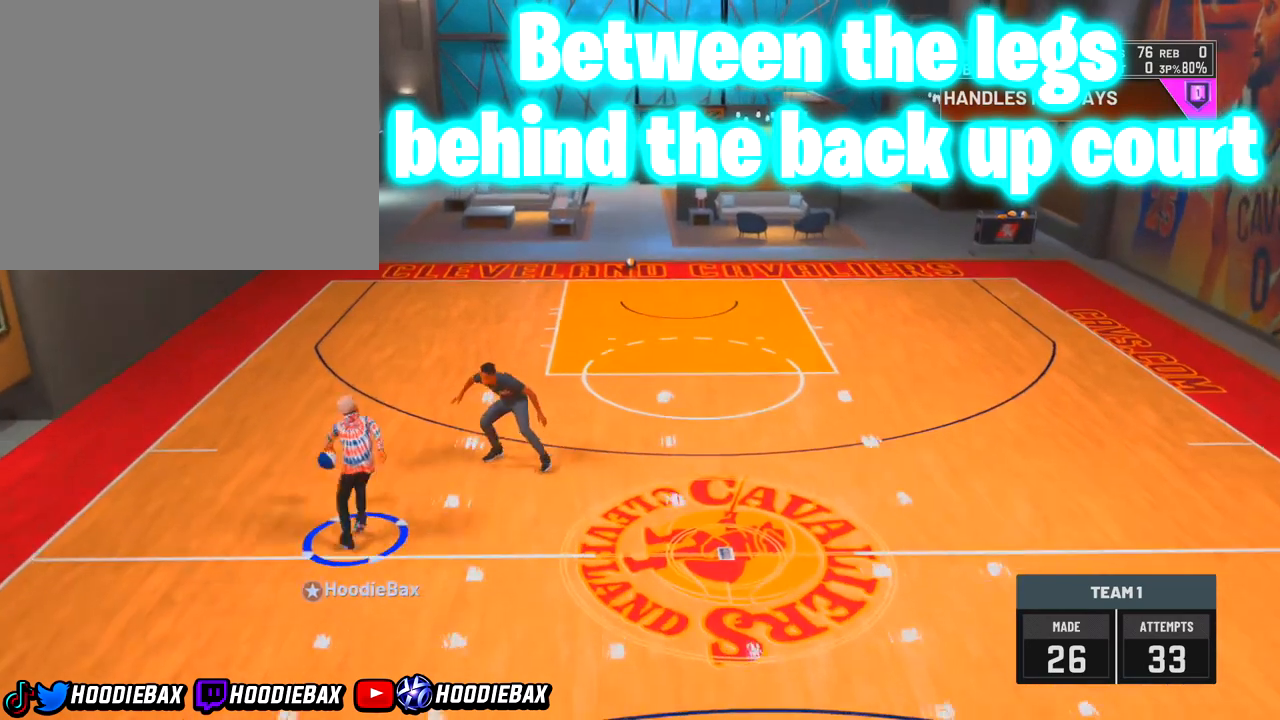
{"buttons": [], "left_stick": "up", "right_stick": "center", "events": [[101, "R2", "up"], [101, "right_stick", "right"], [201, "right_stick", "center"]]}
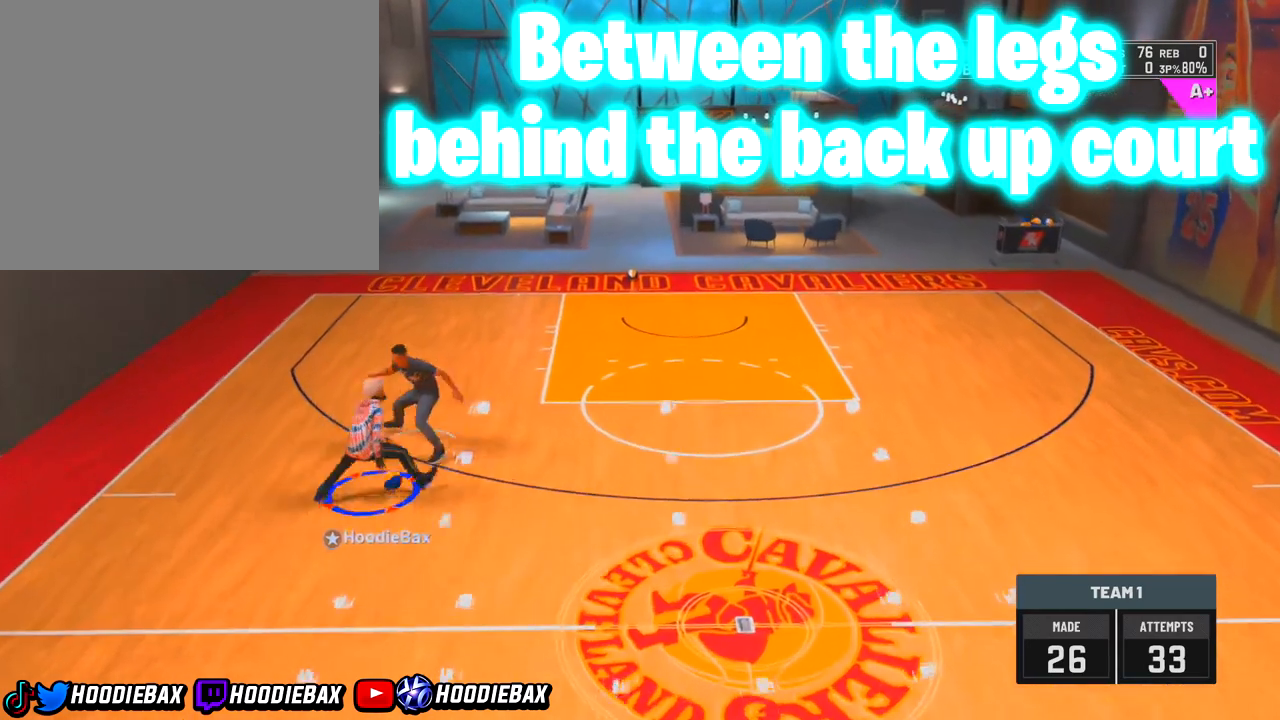
{"buttons": [], "left_stick": "up", "right_stick": "center", "events": [[334, "right_stick", "down-left"], [434, "right_stick", "center"]]}
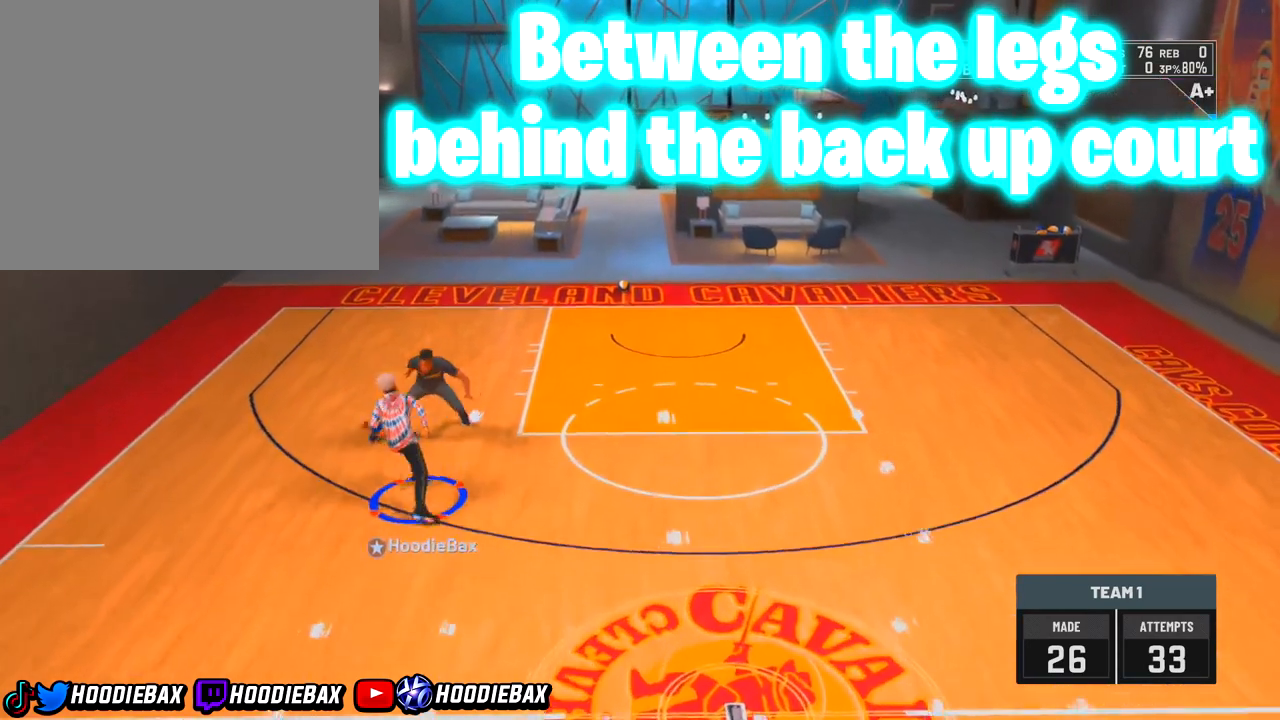
{"buttons": ["R2"], "left_stick": "up-right", "right_stick": "center", "events": [[167, "R2", "down"], [334, "left_stick", "up-right"]]}
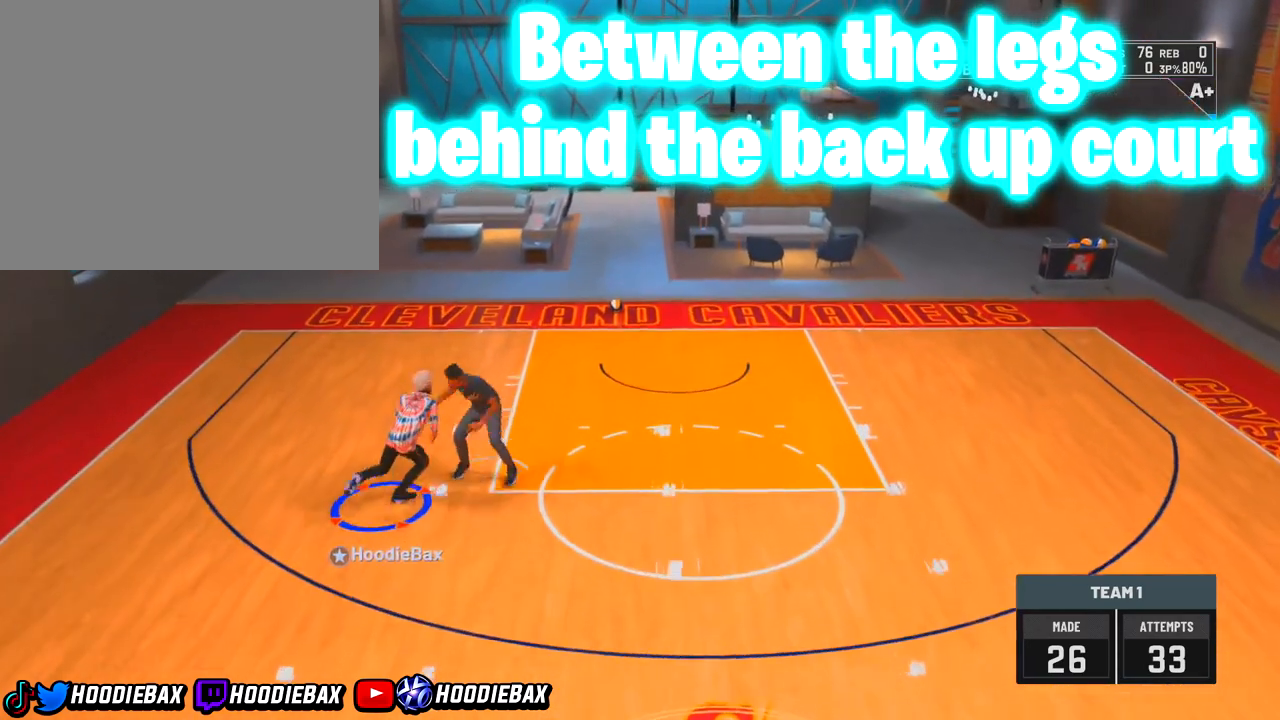
{"buttons": ["R2"], "left_stick": "right", "right_stick": "center", "events": [[133, "left_stick", "right"]]}
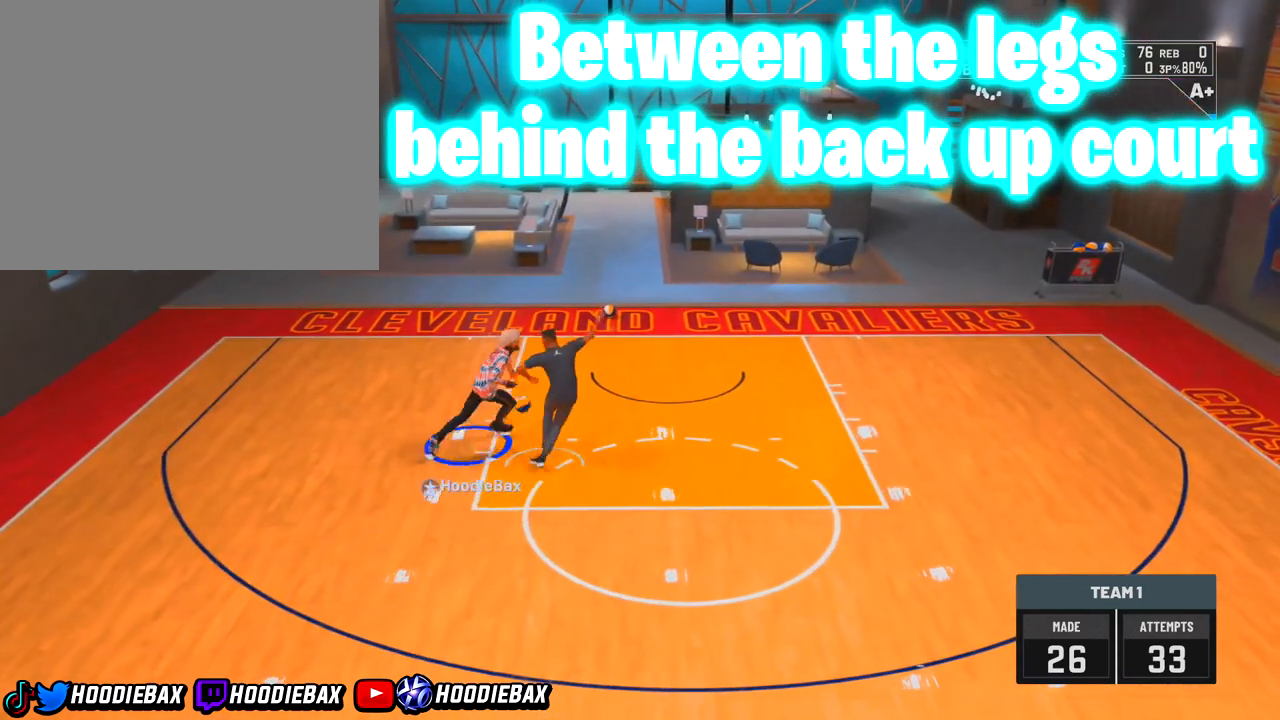
{"buttons": ["R2"], "left_stick": "down-right", "right_stick": "center", "events": [[267, "left_stick", "down-right"]]}
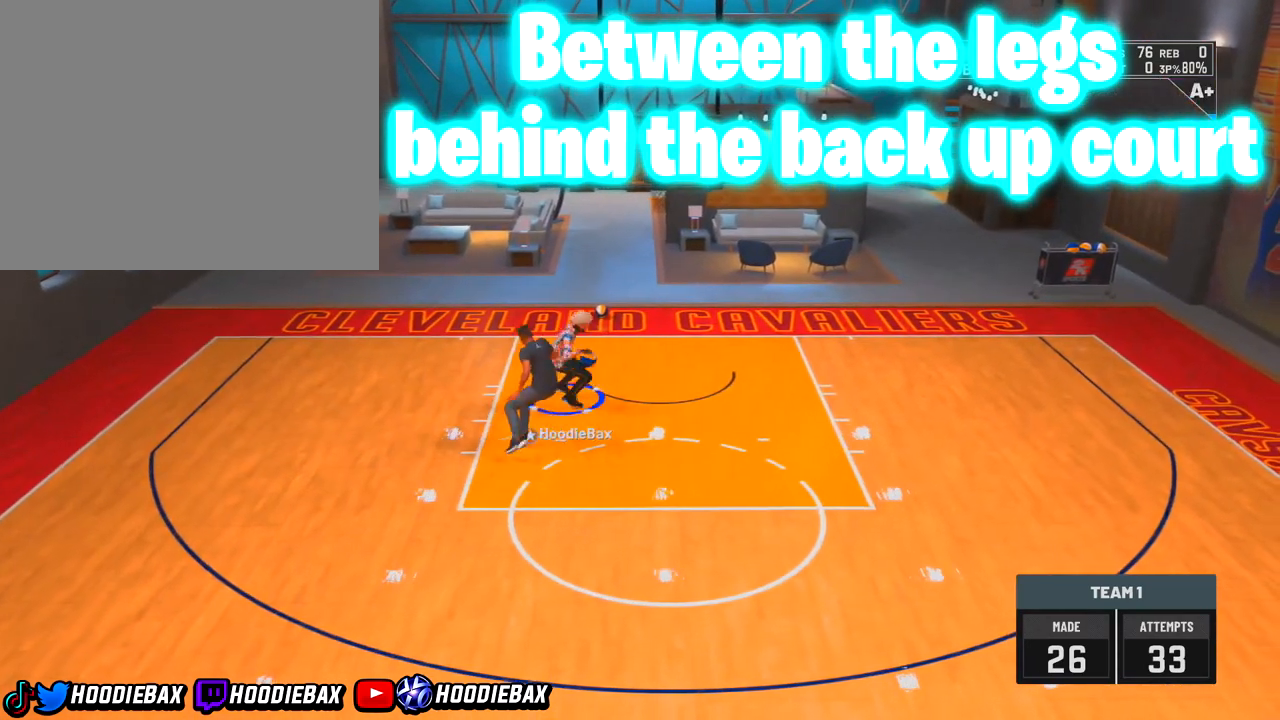
{"buttons": ["R2"], "left_stick": "down-right", "right_stick": "center", "events": []}
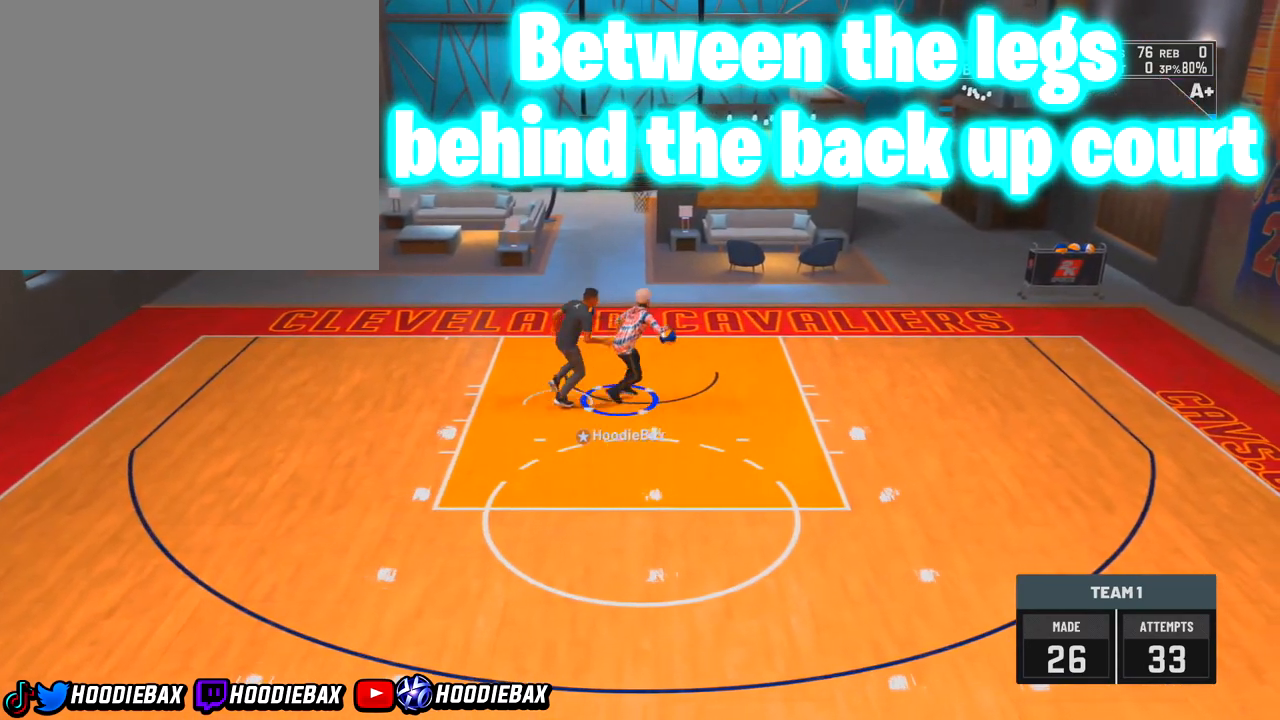
{"buttons": ["R2"], "left_stick": "down", "right_stick": "center", "events": [[267, "left_stick", "down"]]}
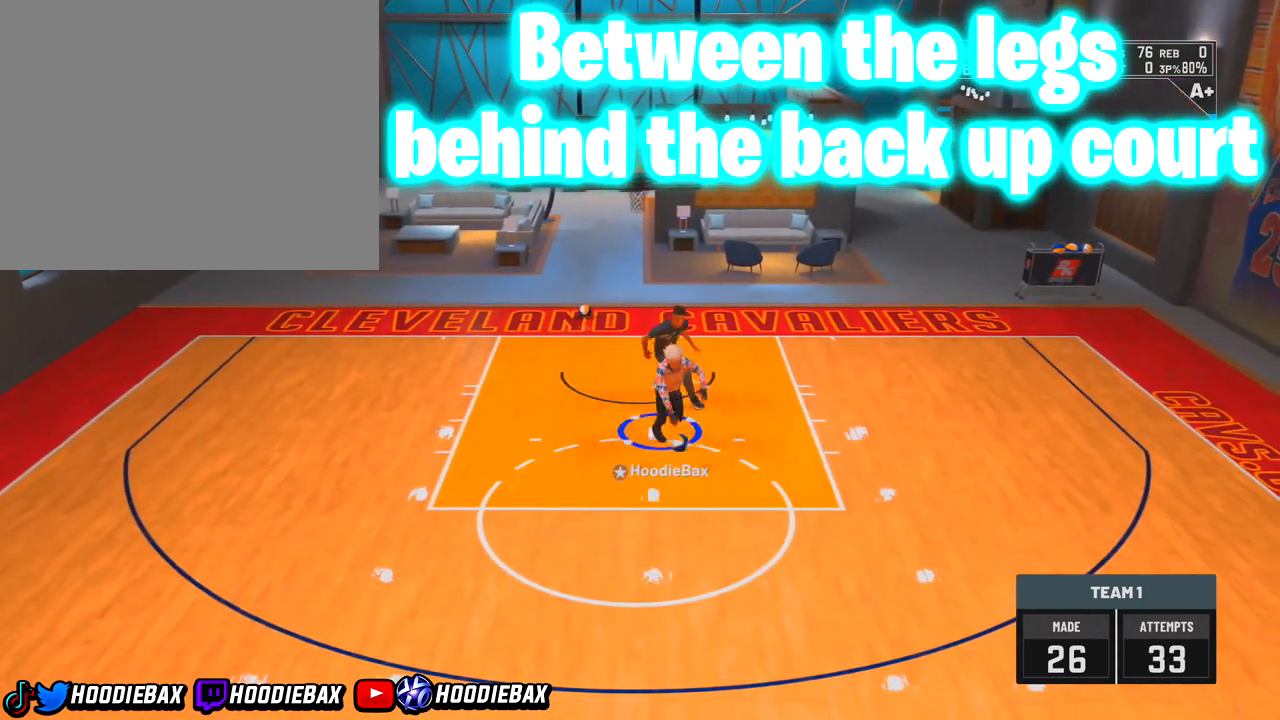
{"buttons": ["R2"], "left_stick": "down", "right_stick": "center", "events": []}
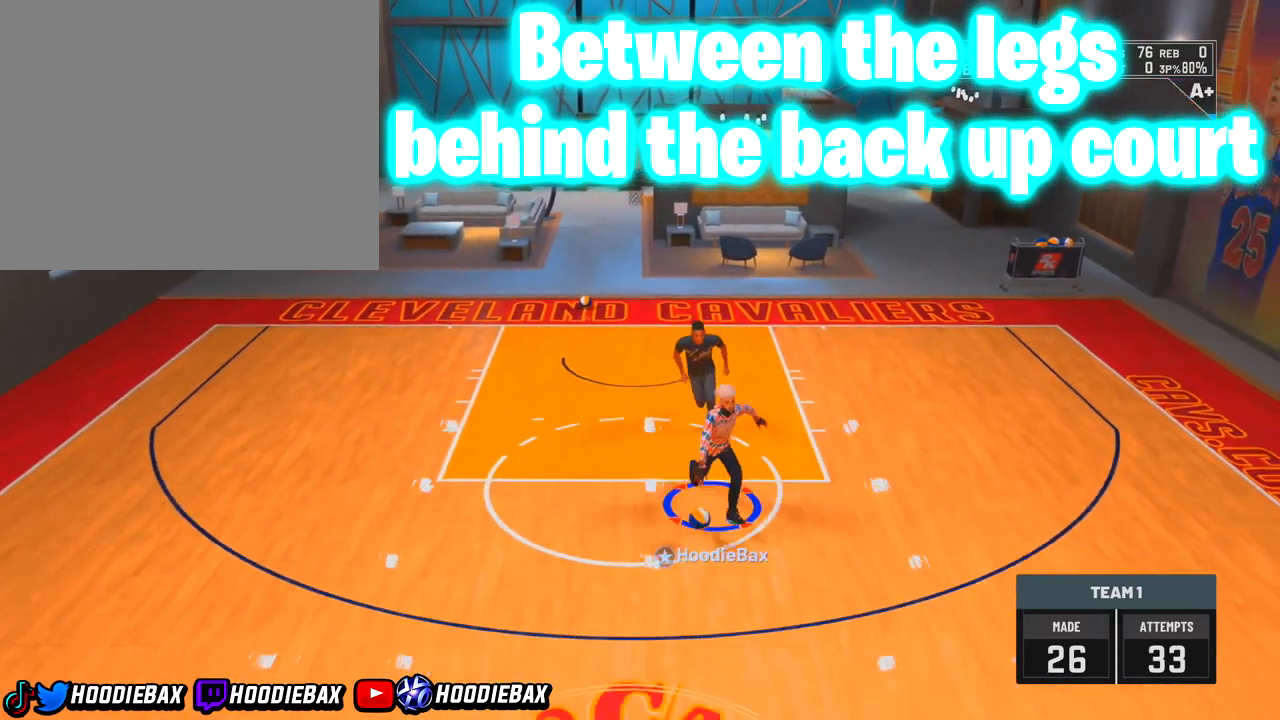
{"buttons": ["R2"], "left_stick": "down", "right_stick": "center", "events": []}